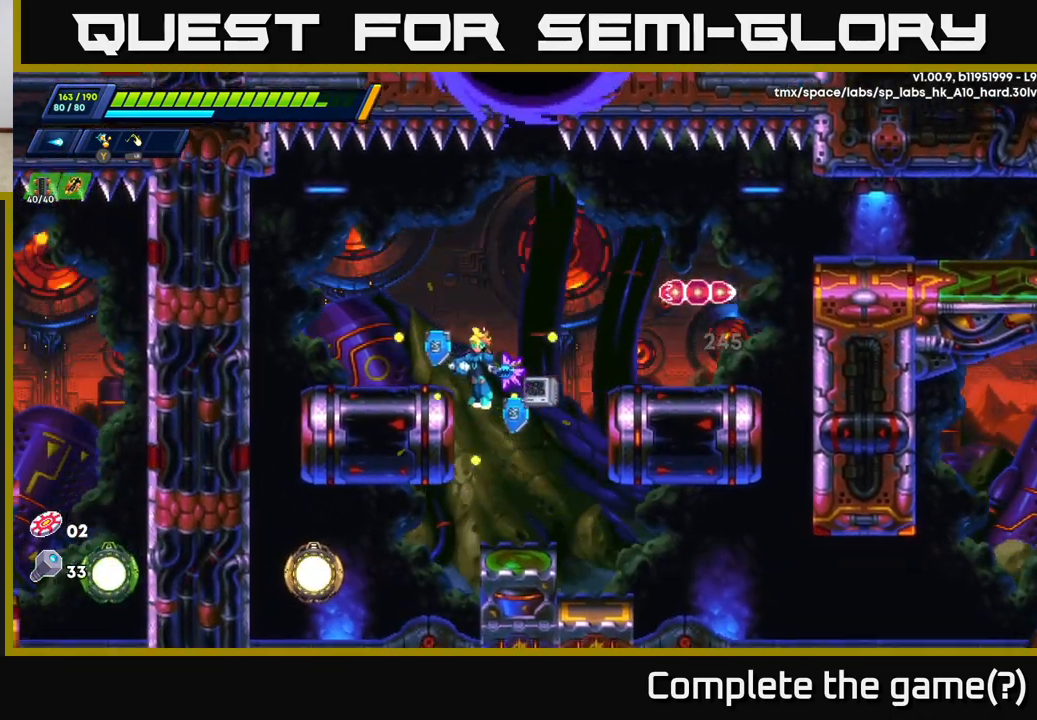
Gameplay with a controller (Xbox layout); each line is a JSON object with the inputs held at the frame after it. "events" lists button and stick changes between this image and that frame as [ms after this image, input, new state], when the widget could be followed in between.
{"buttons": [], "left_stick": "right", "right_stick": "center", "events": [[117, "R2", "up"], [150, "A", "up"], [367, "left_stick", "right"], [400, "X", "down"], [467, "X", "up"]]}
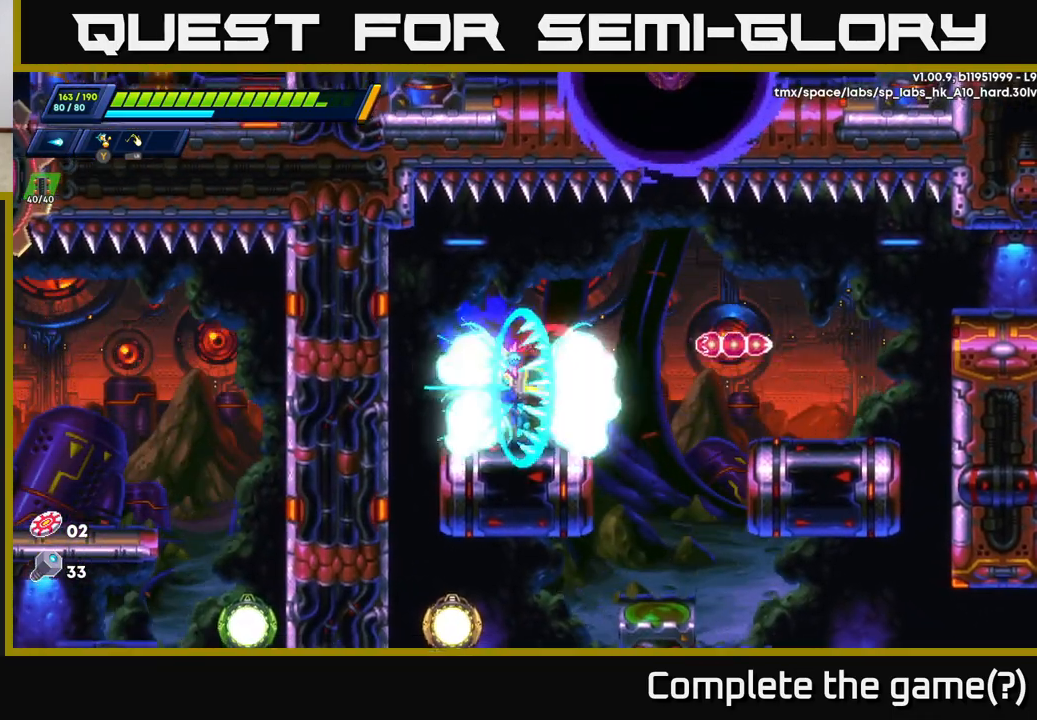
{"buttons": [], "left_stick": "left", "right_stick": "center", "events": [[50, "left_stick", "left"], [233, "left_stick", "center"], [350, "left_stick", "left"]]}
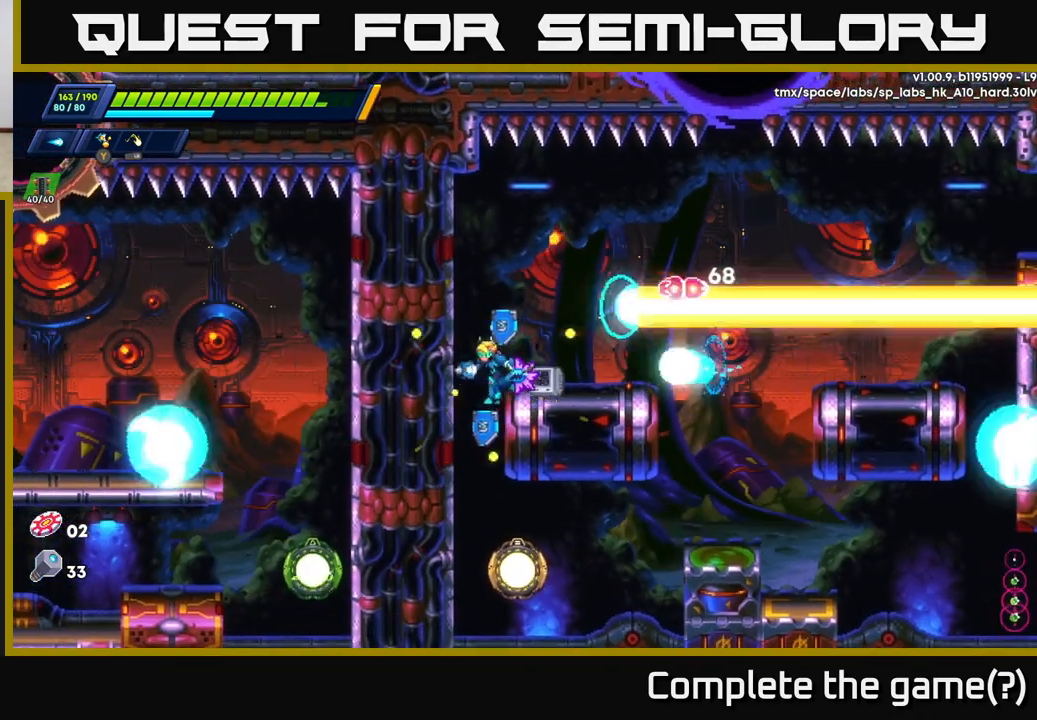
{"buttons": ["A"], "left_stick": "up-left", "right_stick": "center", "events": [[150, "left_stick", "right"], [267, "left_stick", "up-left"], [417, "A", "down"]]}
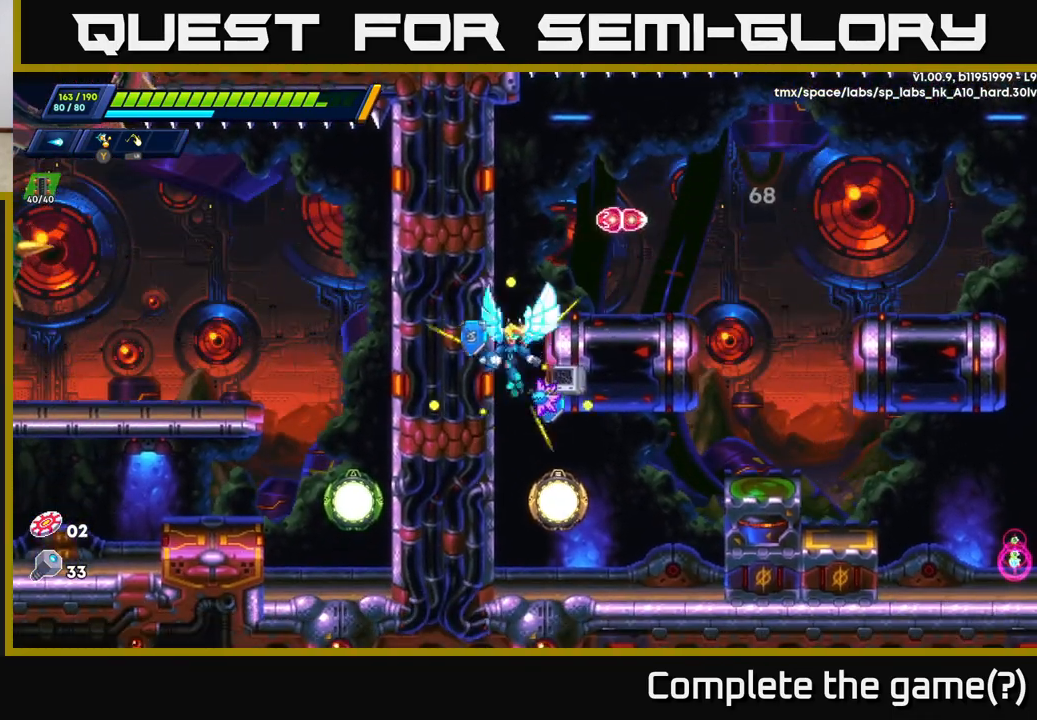
{"buttons": [], "left_stick": "center", "right_stick": "center", "events": [[17, "A", "up"], [183, "left_stick", "center"]]}
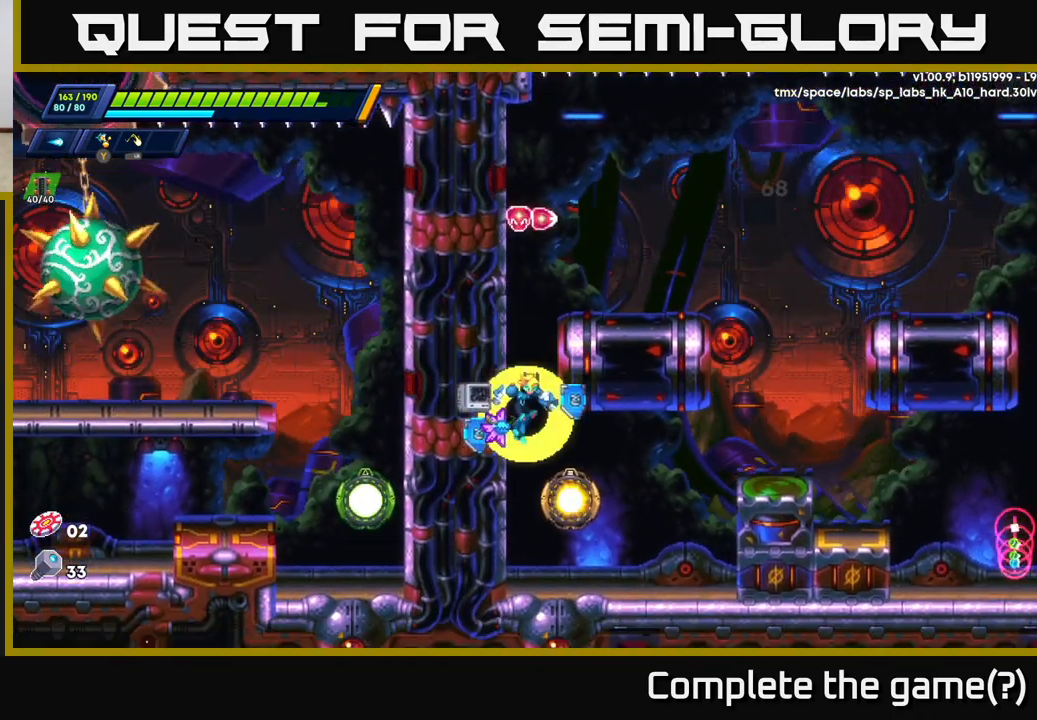
{"buttons": [], "left_stick": "right", "right_stick": "center", "events": [[367, "left_stick", "right"]]}
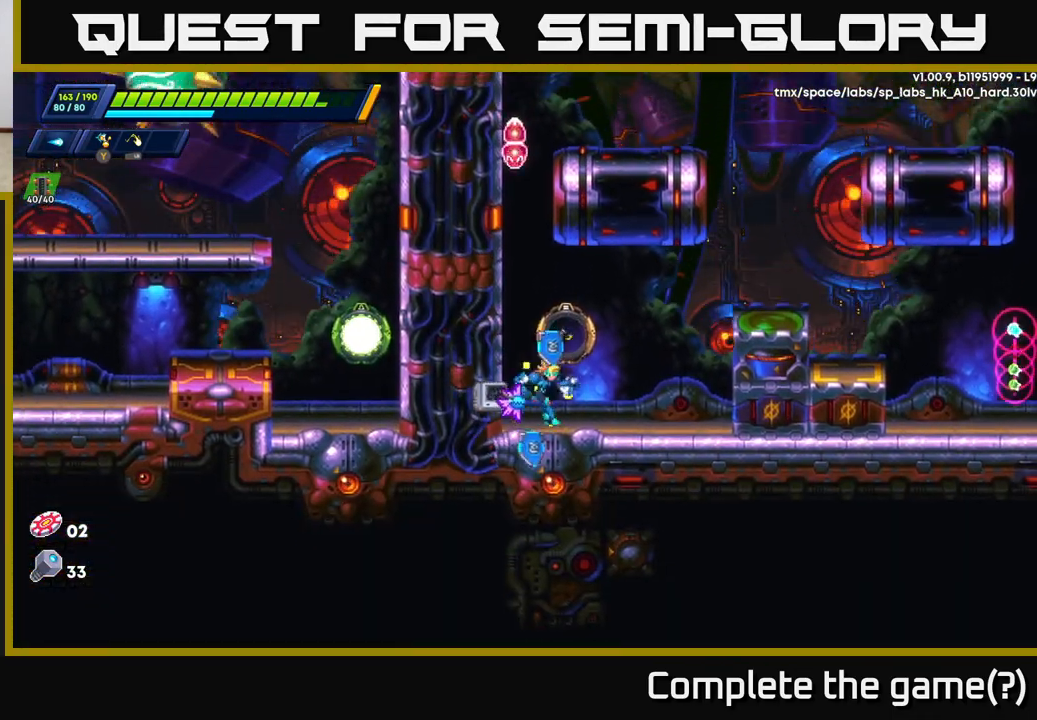
{"buttons": [], "left_stick": "right", "right_stick": "center", "events": []}
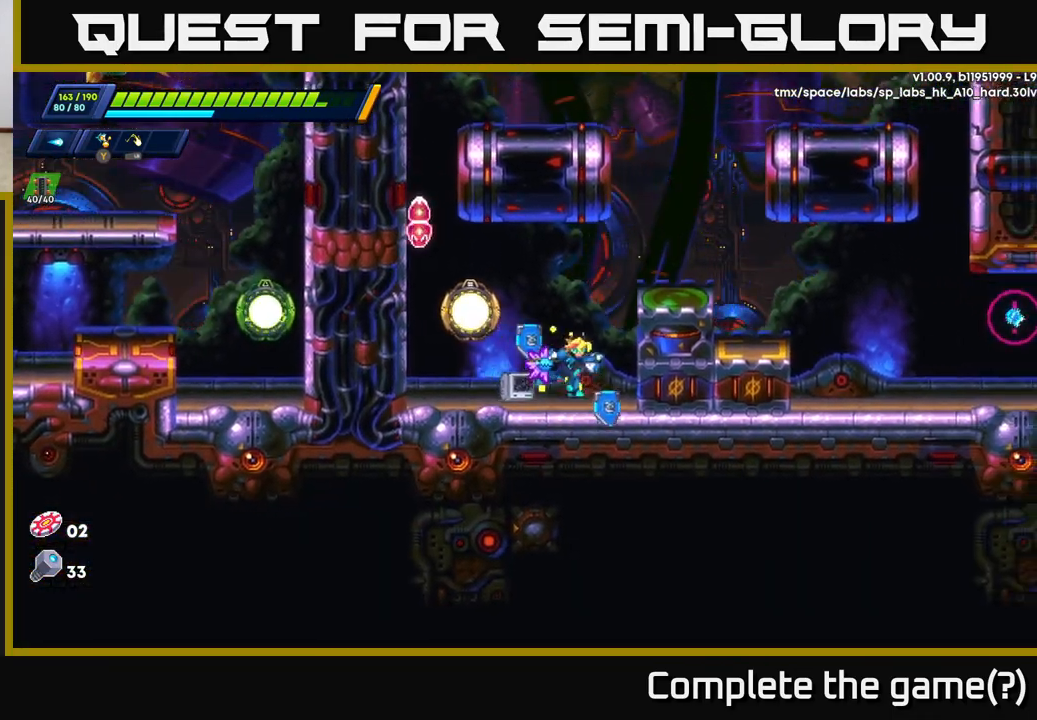
{"buttons": [], "left_stick": "center", "right_stick": "center", "events": [[17, "A", "down"], [67, "left_stick", "left"], [150, "A", "up"], [167, "X", "down"], [167, "left_stick", "center"], [217, "X", "up"], [267, "X", "down"], [317, "X", "up"], [400, "X", "down"], [467, "X", "up"]]}
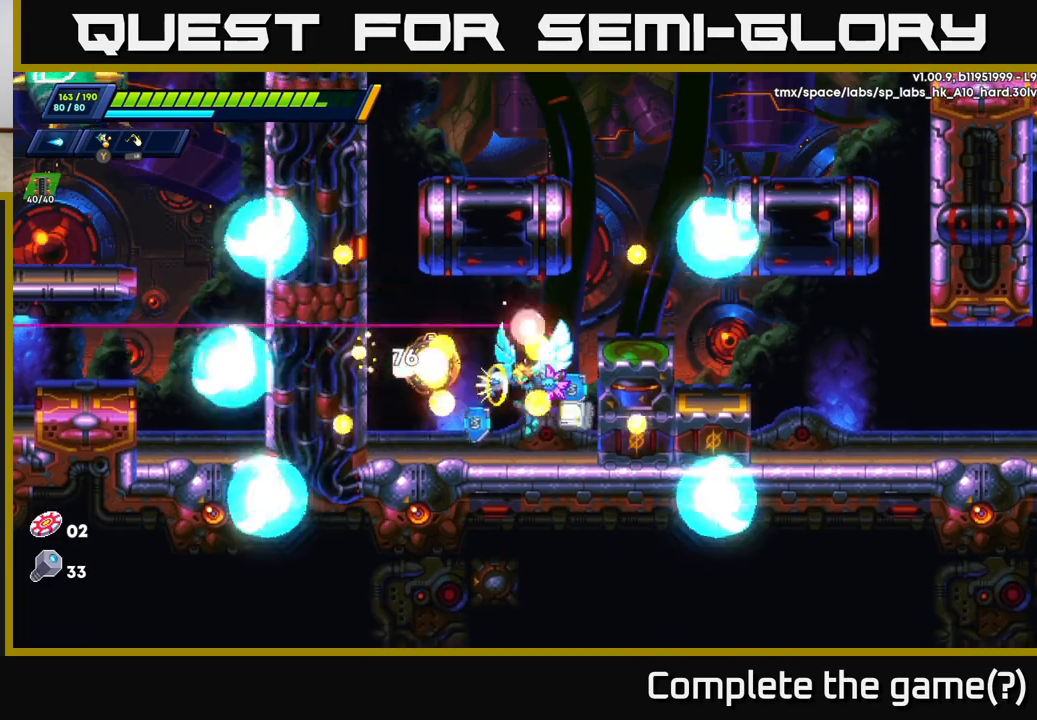
{"buttons": ["X"], "left_stick": "left", "right_stick": "center", "events": [[17, "X", "down"], [83, "X", "up"], [167, "X", "down"], [233, "X", "up"], [317, "X", "down"], [383, "X", "up"], [450, "X", "down"], [500, "left_stick", "left"]]}
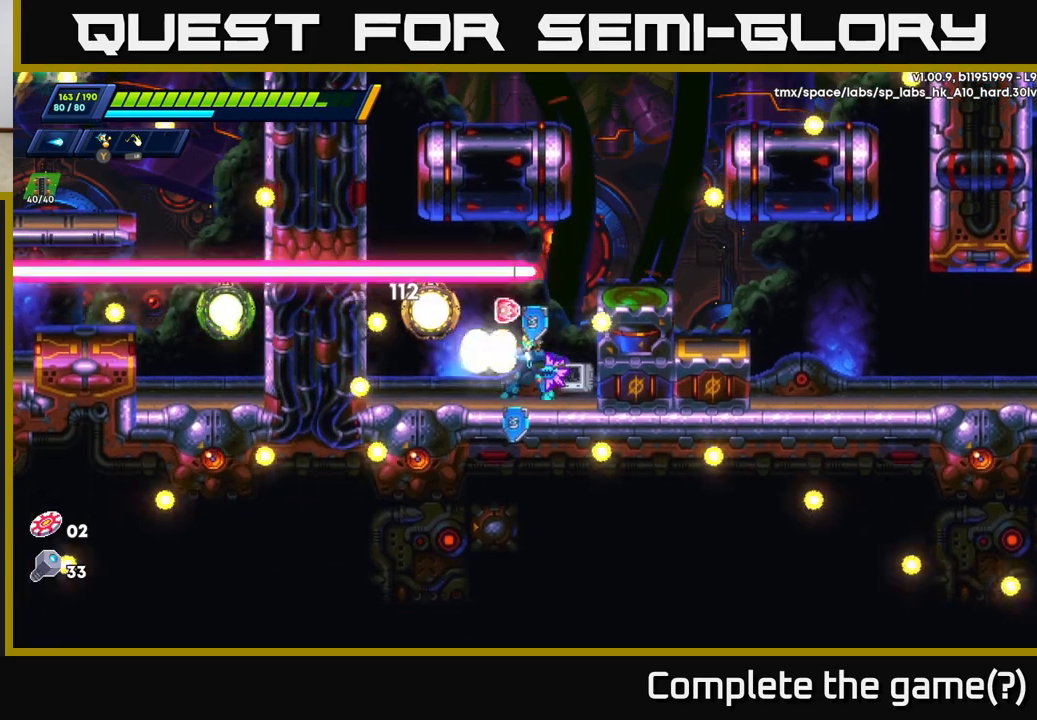
{"buttons": ["X"], "left_stick": "right", "right_stick": "center", "events": [[33, "X", "up"], [50, "R2", "down"], [400, "R2", "up"], [417, "left_stick", "right"], [483, "X", "down"]]}
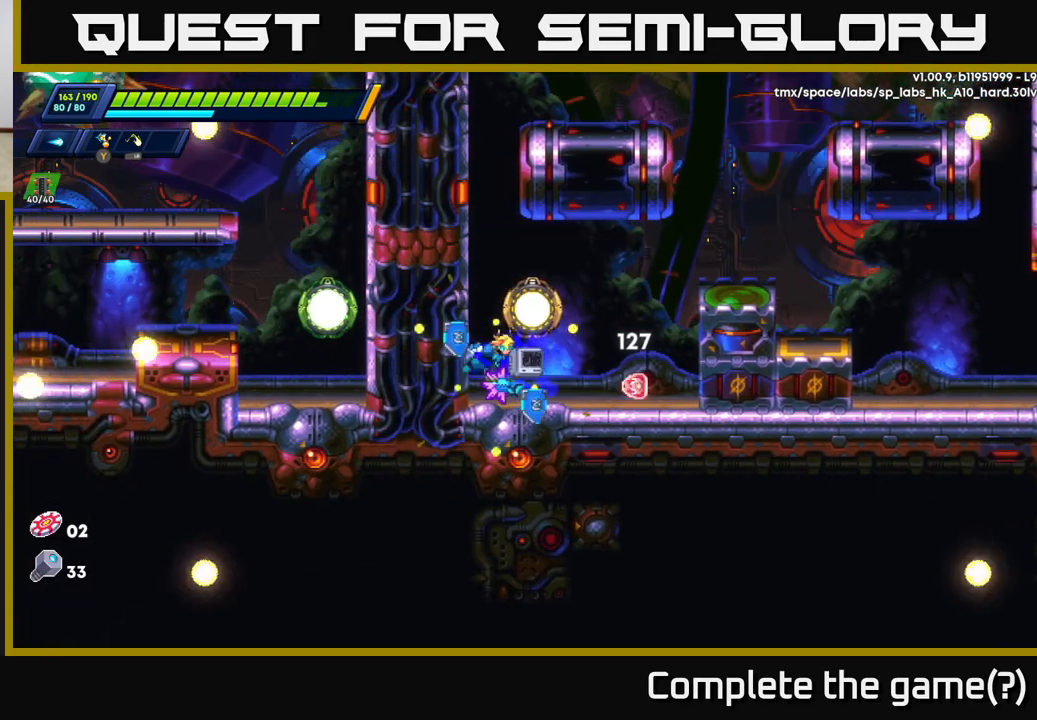
{"buttons": ["A", "R2"], "left_stick": "up-left", "right_stick": "center", "events": [[33, "X", "up"], [50, "left_stick", "center"], [100, "X", "down"], [183, "X", "up"], [233, "X", "down"], [283, "X", "up"], [350, "X", "down"], [417, "left_stick", "up-left"], [450, "X", "up"], [467, "R2", "down"], [483, "A", "down"]]}
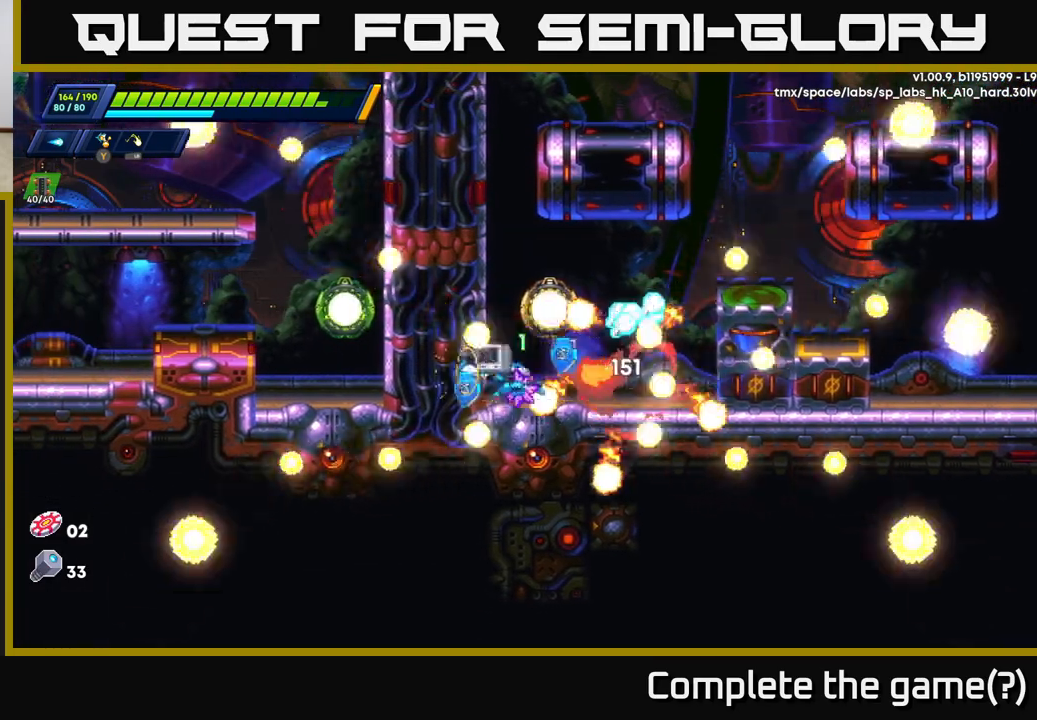
{"buttons": [], "left_stick": "center", "right_stick": "center", "events": [[33, "A", "up"], [167, "R2", "up"], [300, "left_stick", "center"]]}
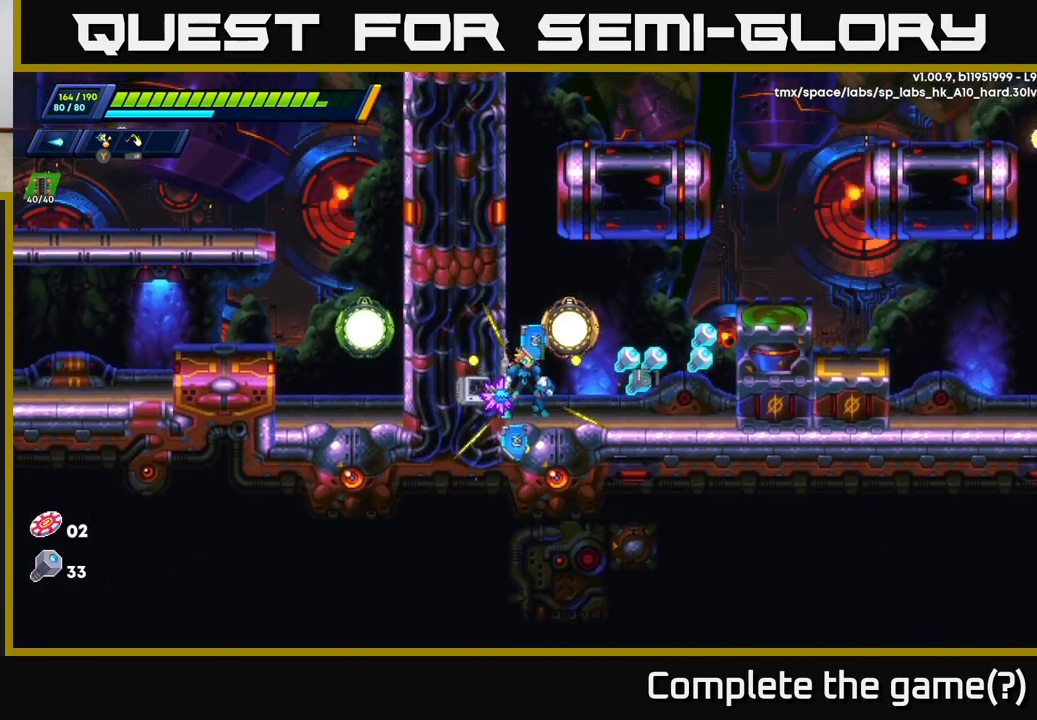
{"buttons": ["R2"], "left_stick": "right", "right_stick": "center", "events": [[33, "left_stick", "right"], [133, "R2", "down"], [333, "R2", "up"], [400, "R2", "down"]]}
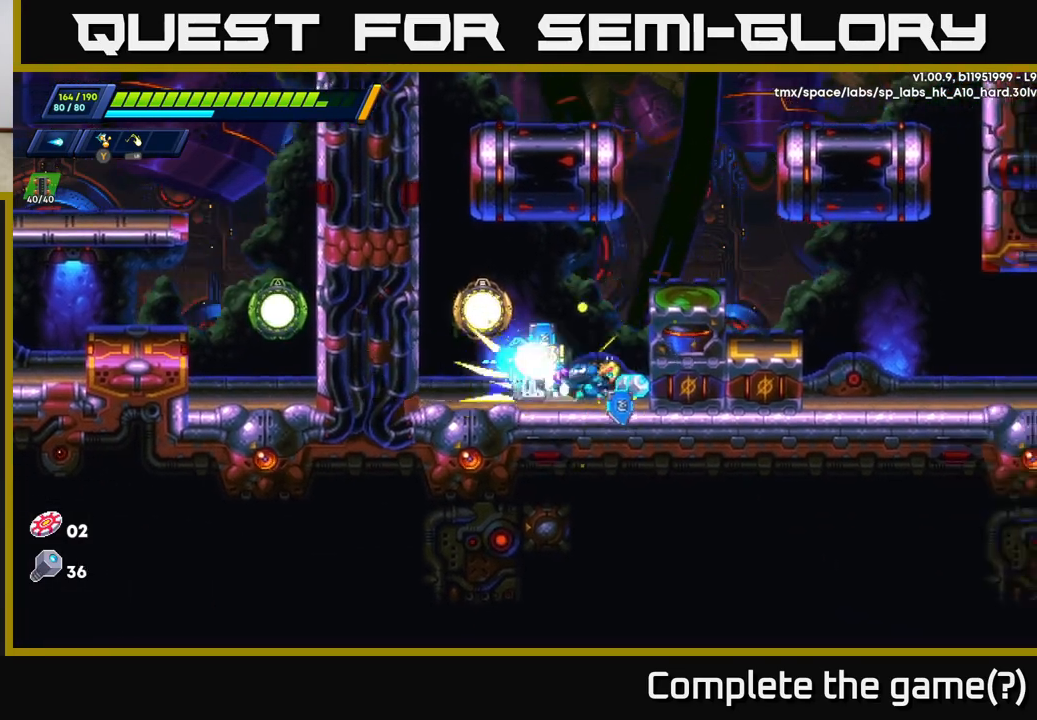
{"buttons": ["A"], "left_stick": "right", "right_stick": "center", "events": [[133, "A", "down"], [333, "A", "up"], [350, "R2", "up"], [450, "A", "down"]]}
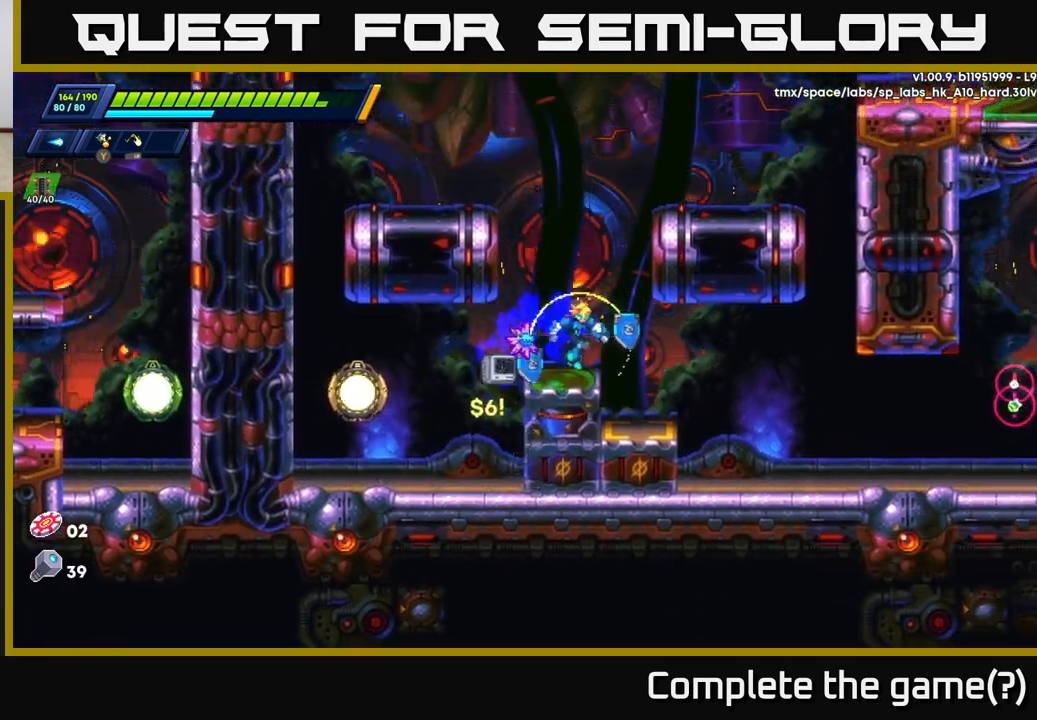
{"buttons": [], "left_stick": "left", "right_stick": "center", "events": [[83, "A", "up"], [200, "left_stick", "left"]]}
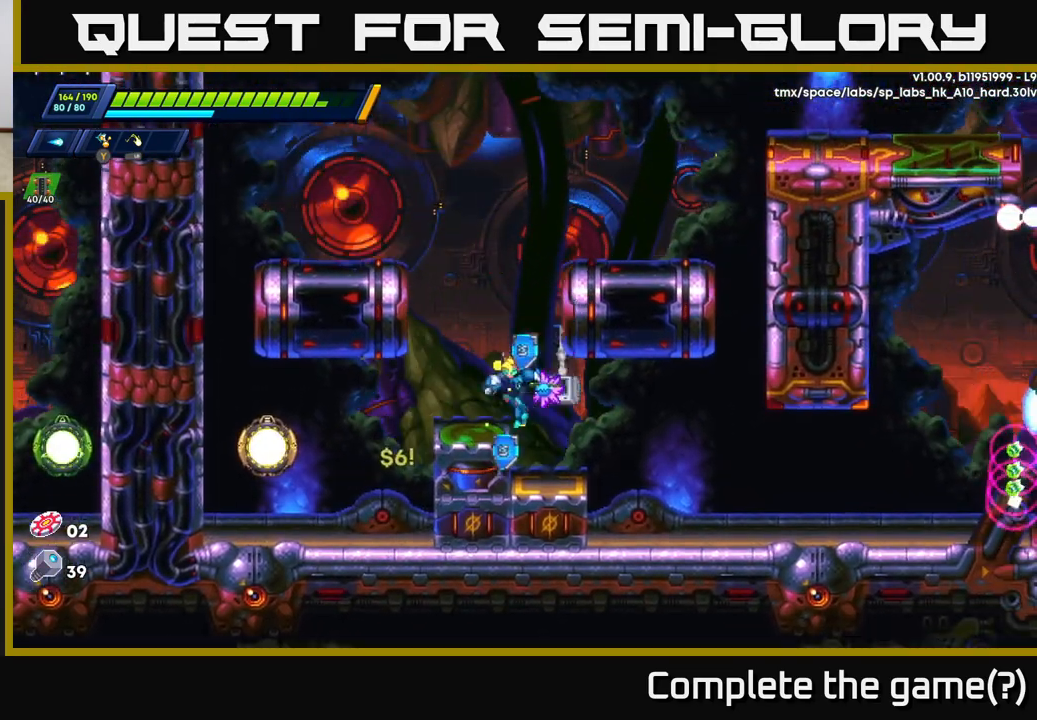
{"buttons": ["A", "R2"], "left_stick": "right", "right_stick": "center", "events": [[17, "left_stick", "center"], [67, "left_stick", "right"], [83, "A", "down"], [100, "R2", "down"], [350, "A", "up"], [383, "R2", "up"], [400, "R2", "down"], [450, "A", "down"]]}
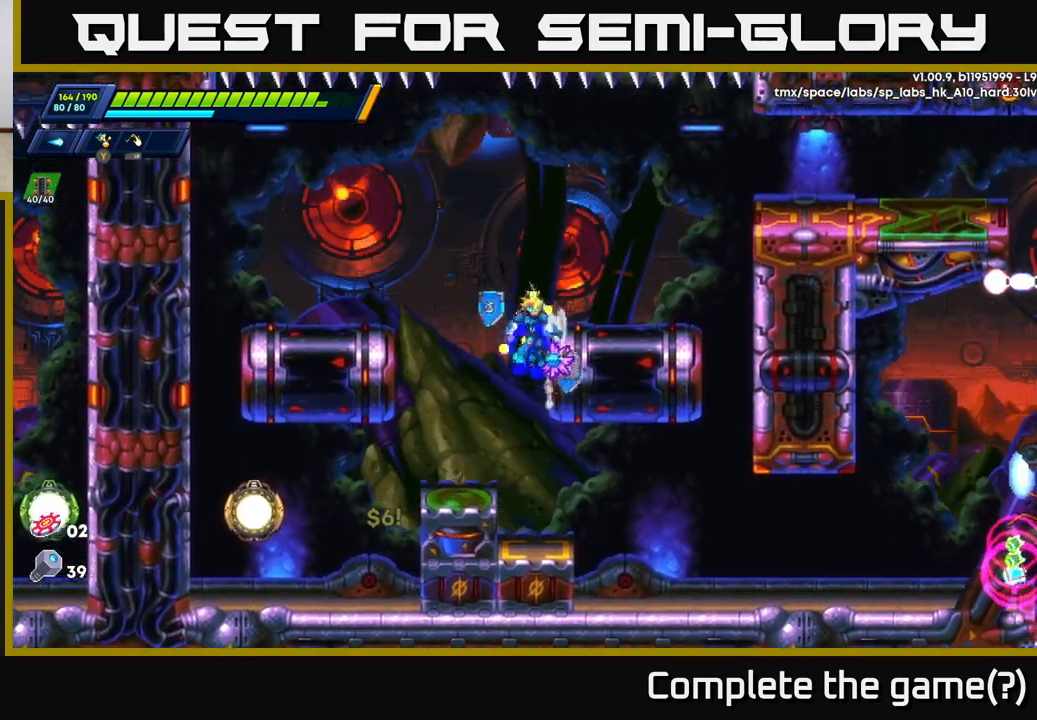
{"buttons": ["R2"], "left_stick": "right", "right_stick": "center", "events": [[67, "A", "up"], [67, "R2", "up"], [417, "R2", "down"]]}
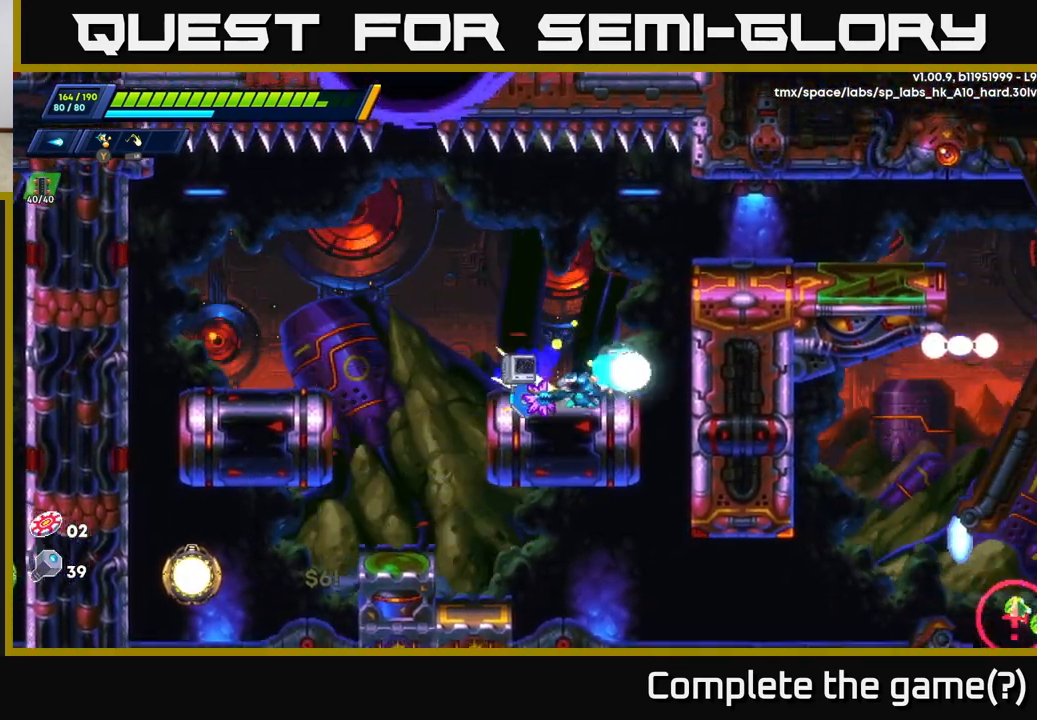
{"buttons": [], "left_stick": "right", "right_stick": "center", "events": [[50, "A", "down"], [183, "A", "up"], [233, "R2", "up"], [250, "X", "down"], [333, "X", "up"]]}
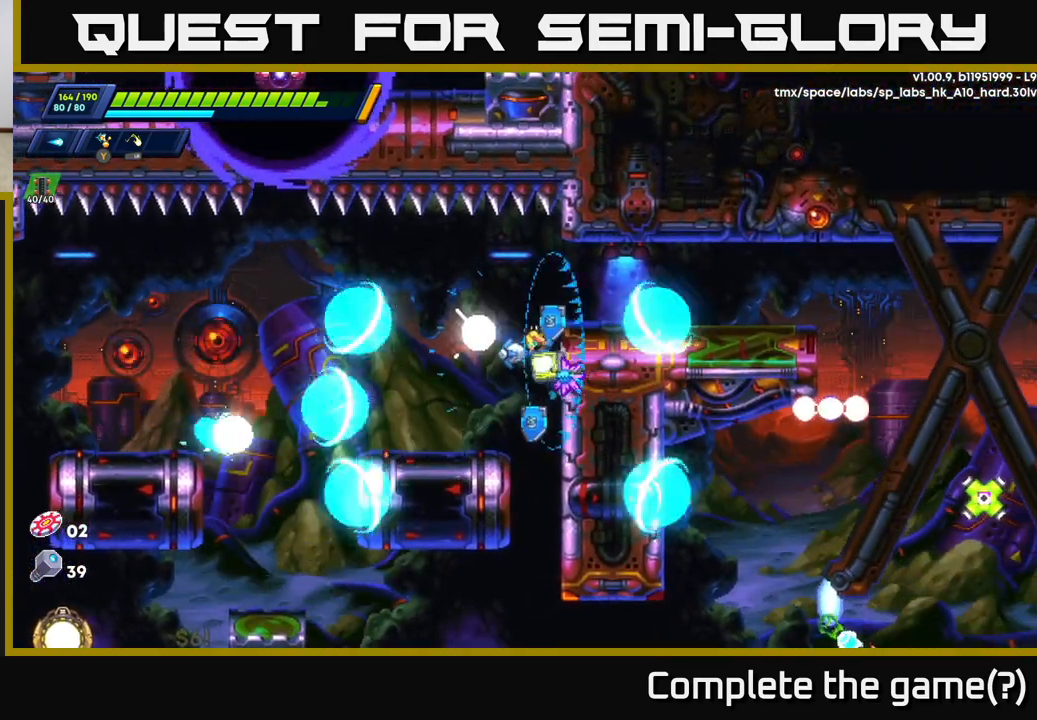
{"buttons": [], "left_stick": "down", "right_stick": "center", "events": [[317, "left_stick", "left"], [367, "left_stick", "down-left"], [467, "left_stick", "down"]]}
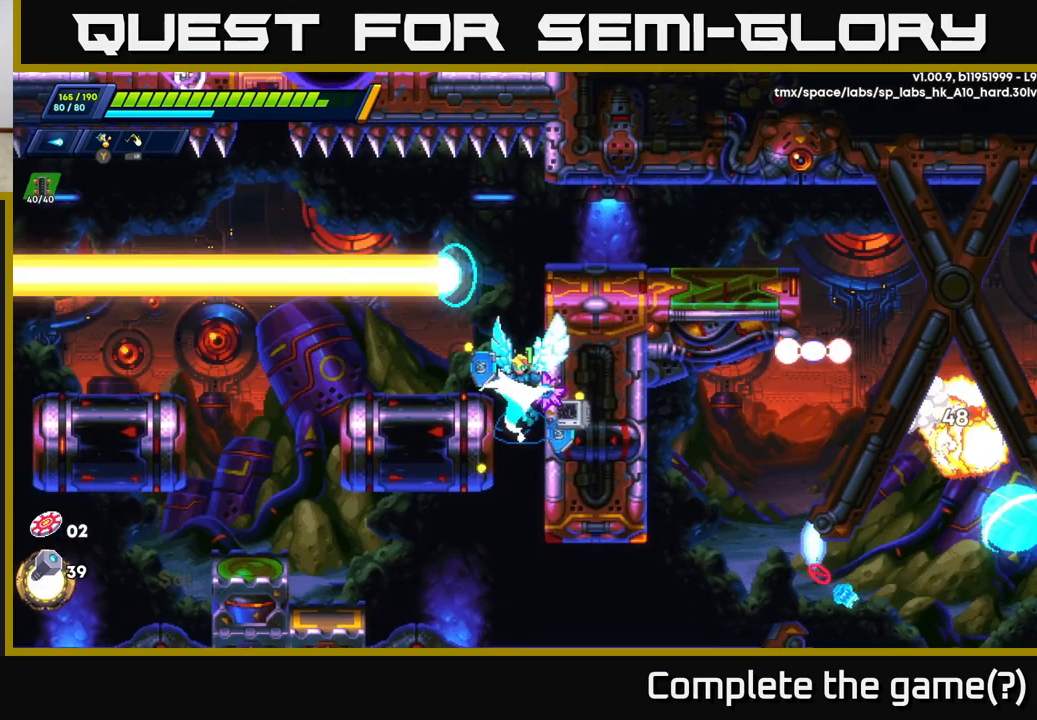
{"buttons": [], "left_stick": "right", "right_stick": "center", "events": [[17, "left_stick", "down-right"], [83, "left_stick", "center"], [300, "left_stick", "down-left"], [500, "left_stick", "right"]]}
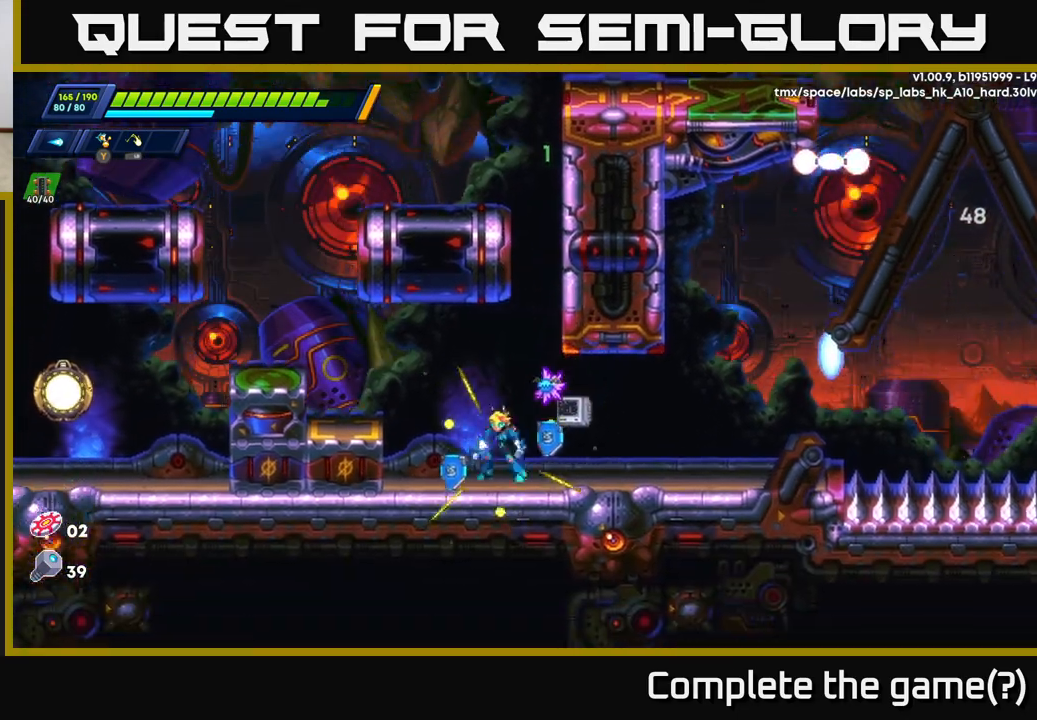
{"buttons": [], "left_stick": "right", "right_stick": "center", "events": []}
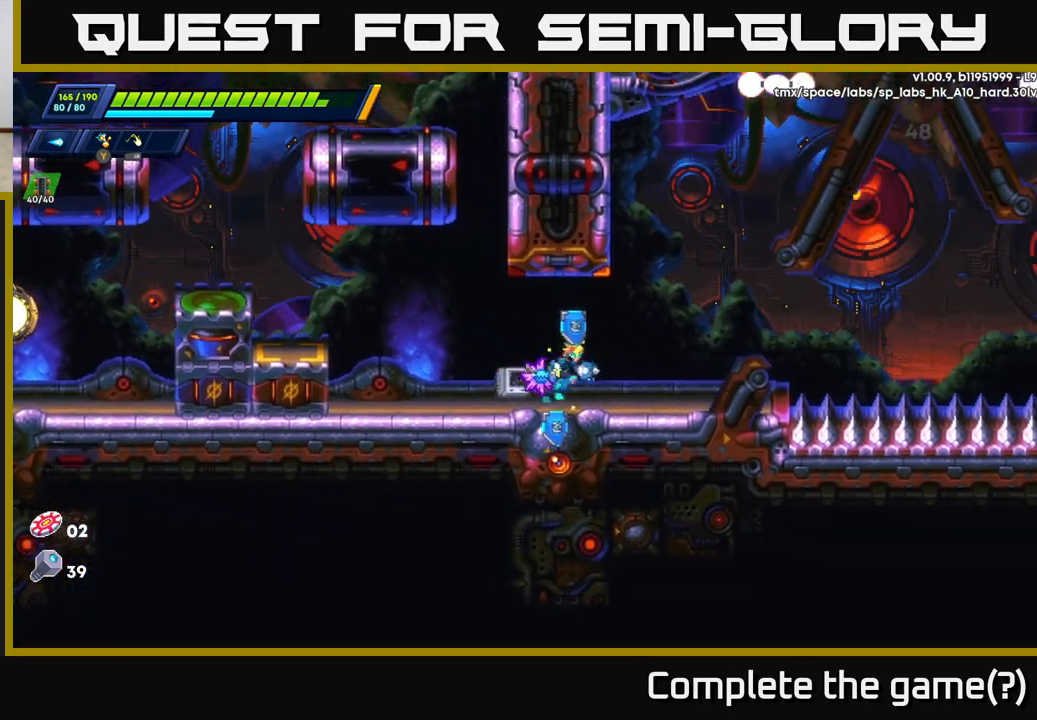
{"buttons": ["X"], "left_stick": "right", "right_stick": "center", "events": [[133, "A", "down"], [350, "A", "up"], [350, "X", "down"], [433, "X", "up"], [500, "X", "down"]]}
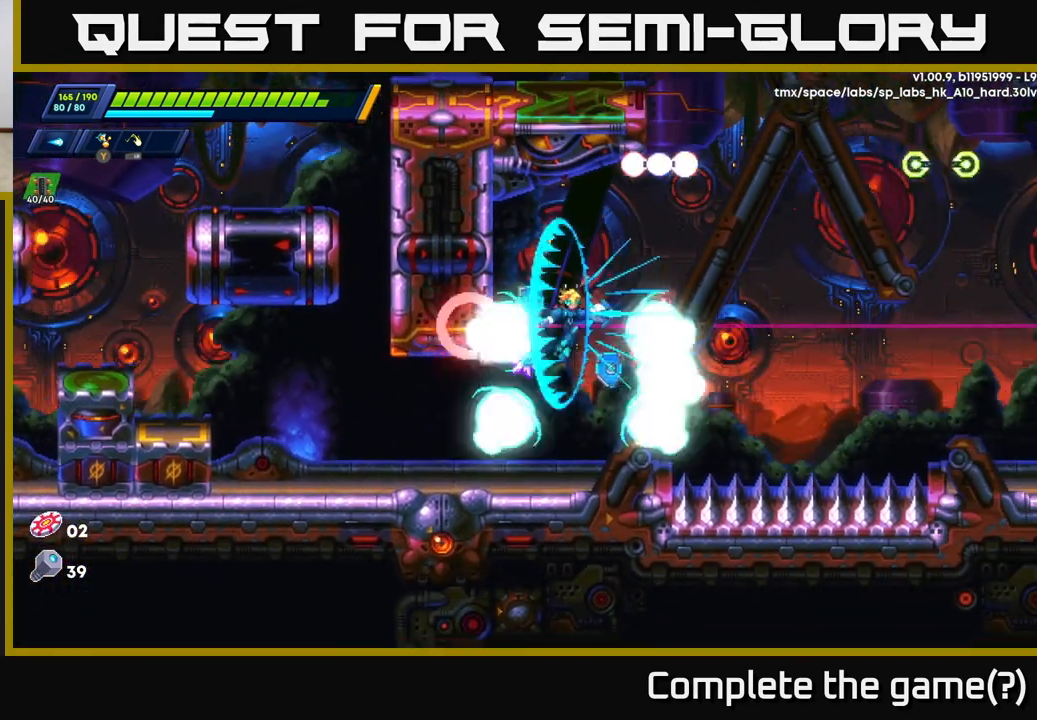
{"buttons": [], "left_stick": "center", "right_stick": "center", "events": [[17, "left_stick", "center"], [67, "X", "up"], [117, "X", "down"], [217, "X", "up"]]}
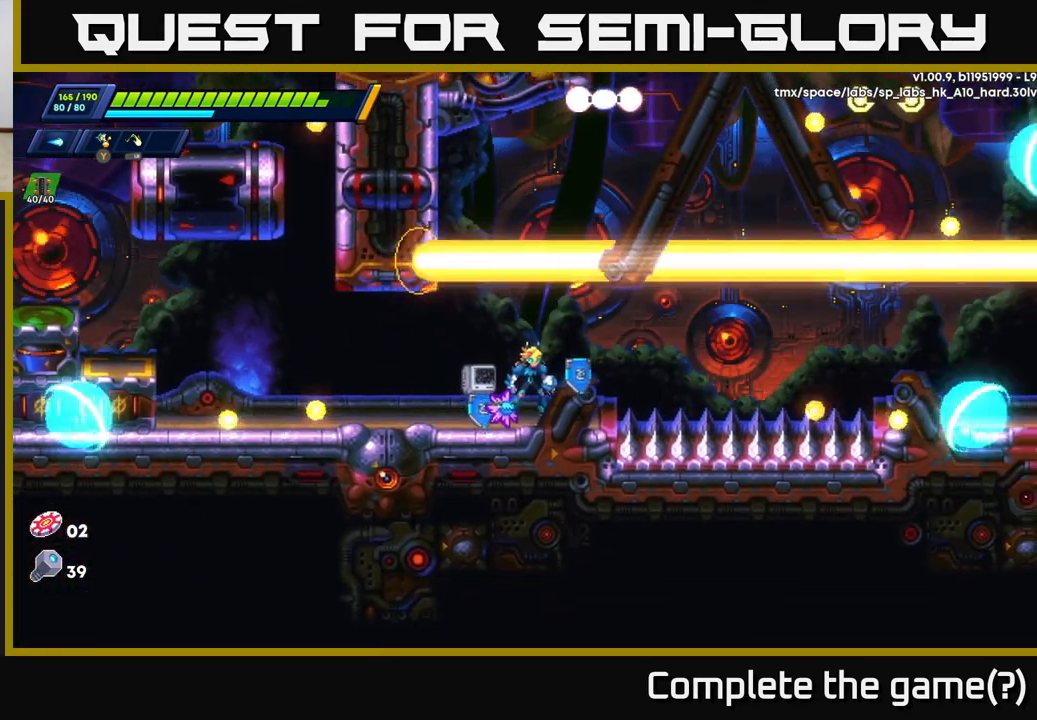
{"buttons": [], "left_stick": "center", "right_stick": "center", "events": []}
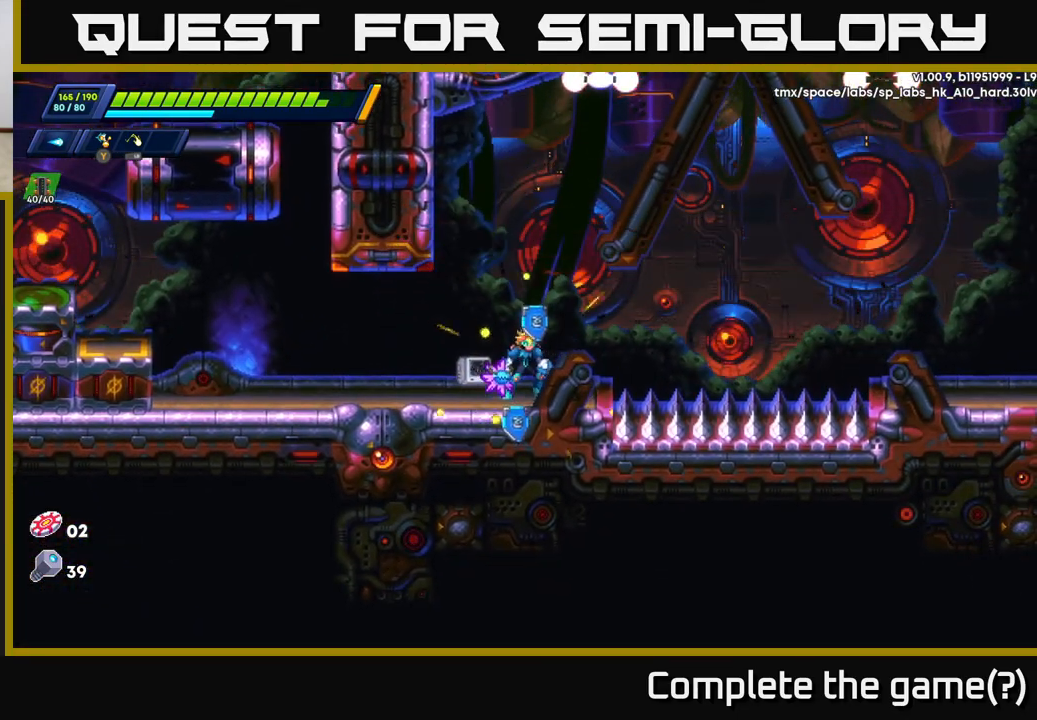
{"buttons": ["A", "R2"], "left_stick": "up-right", "right_stick": "center", "events": [[67, "left_stick", "right"], [117, "R2", "down"], [217, "A", "down"], [383, "left_stick", "up-right"]]}
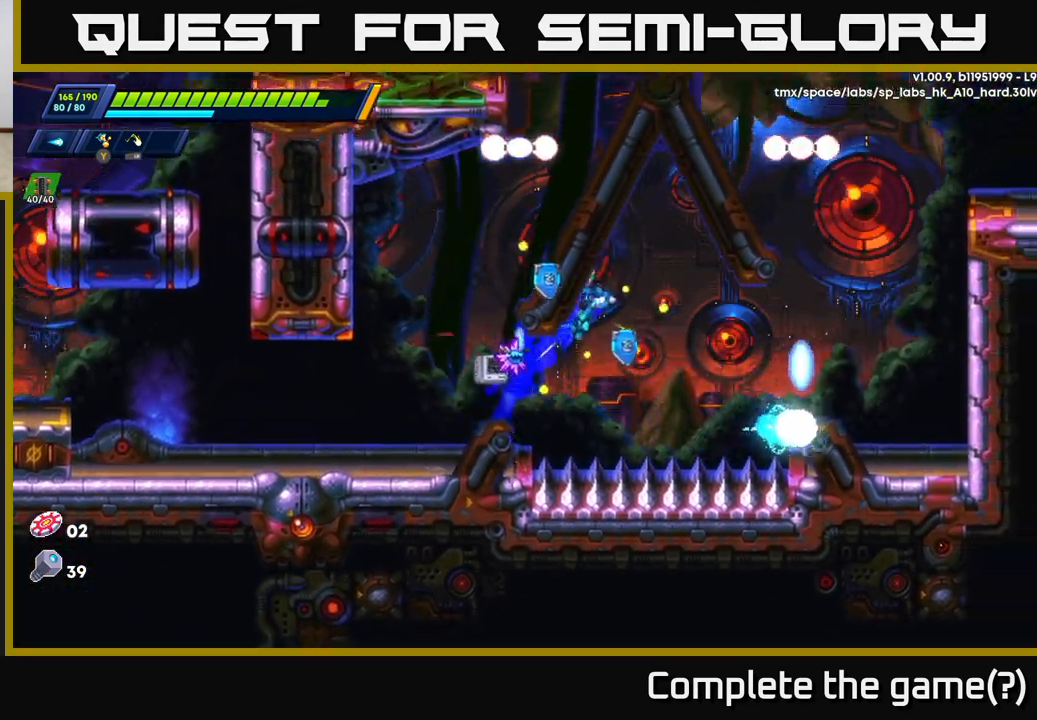
{"buttons": ["R2"], "left_stick": "up-right", "right_stick": "center", "events": [[17, "A", "up"], [183, "A", "down"], [333, "A", "up"]]}
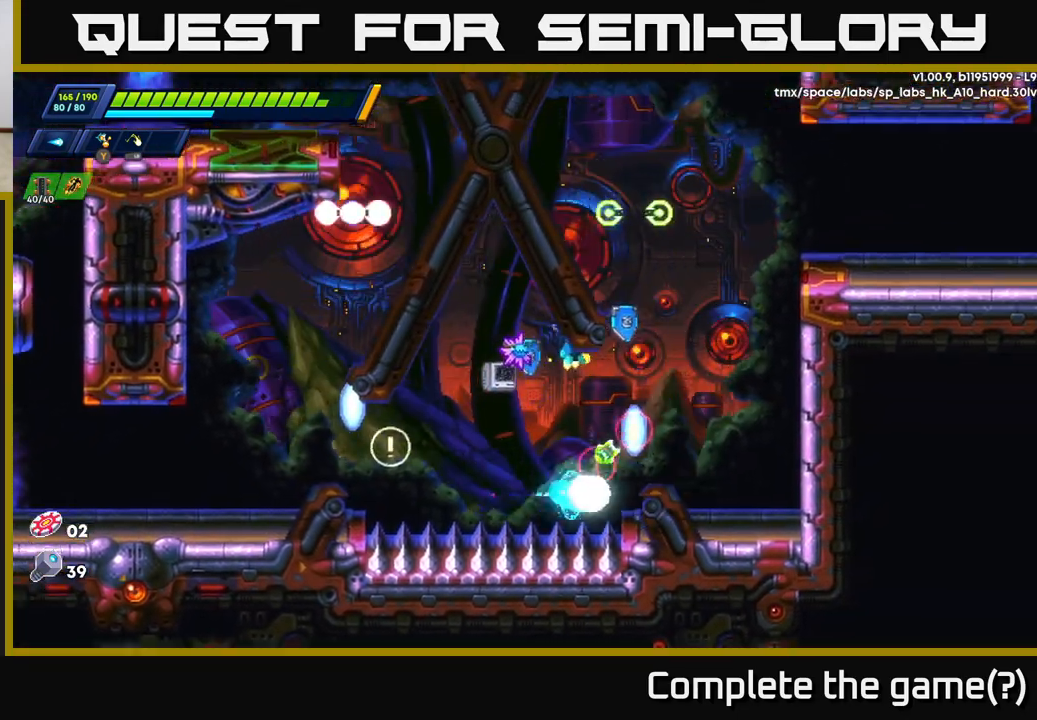
{"buttons": [], "left_stick": "right", "right_stick": "center", "events": [[83, "left_stick", "right"], [317, "A", "down"], [400, "A", "up"], [433, "R2", "up"]]}
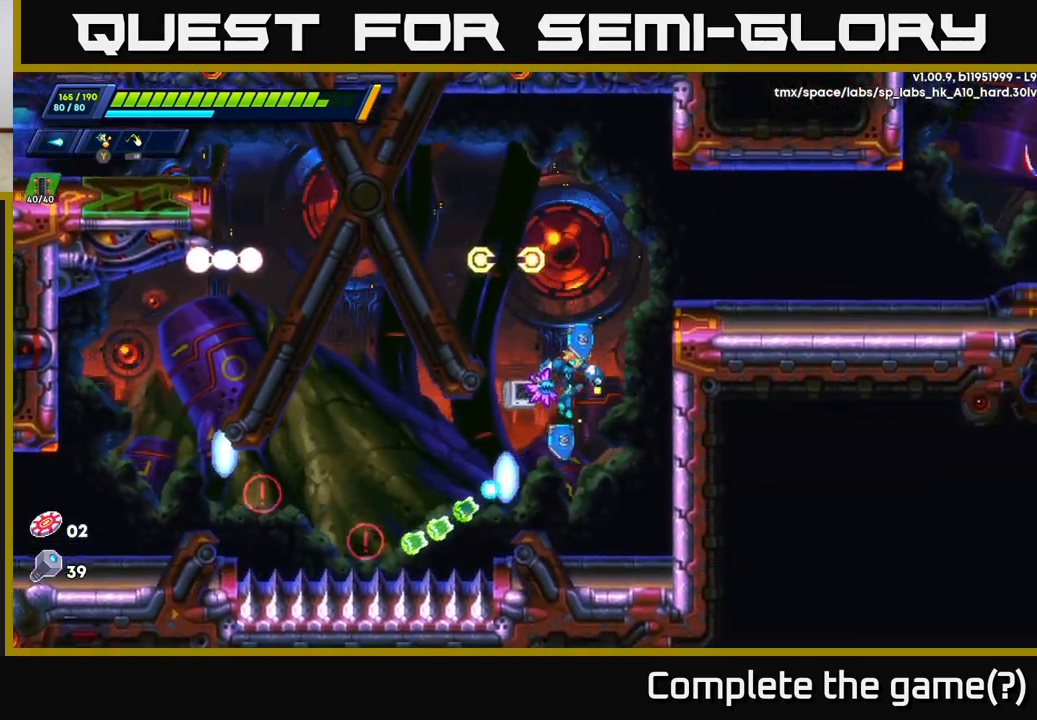
{"buttons": ["A", "R2"], "left_stick": "right", "right_stick": "center", "events": [[133, "left_stick", "center"], [283, "left_stick", "right"], [367, "R2", "down"], [383, "A", "down"]]}
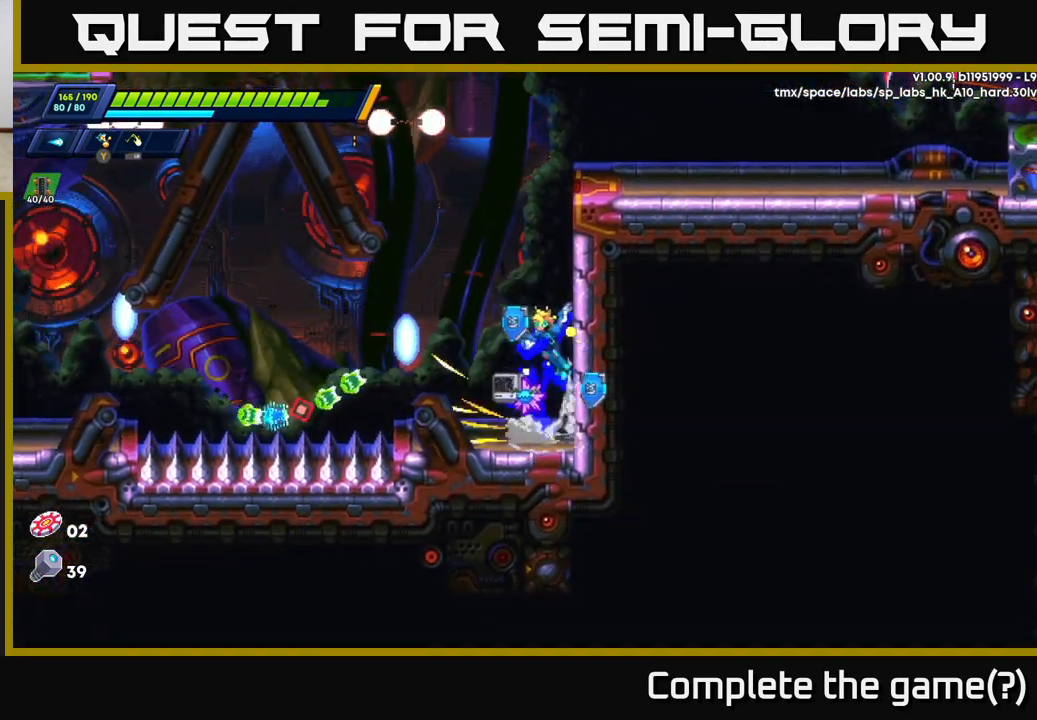
{"buttons": ["A", "R2"], "left_stick": "right", "right_stick": "center", "events": [[50, "A", "up"], [117, "A", "down"], [283, "A", "up"], [400, "A", "down"]]}
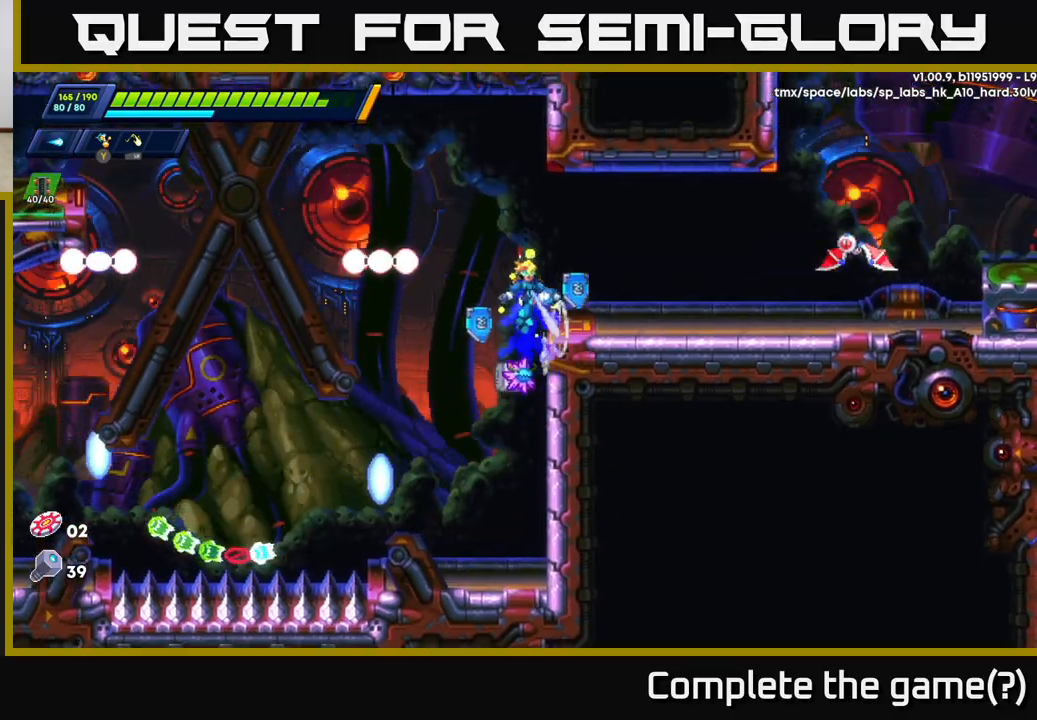
{"buttons": ["X"], "left_stick": "right", "right_stick": "center", "events": [[183, "R2", "up"], [200, "A", "up"], [200, "X", "down"], [283, "X", "up"], [333, "X", "down"], [400, "X", "up"], [467, "X", "down"]]}
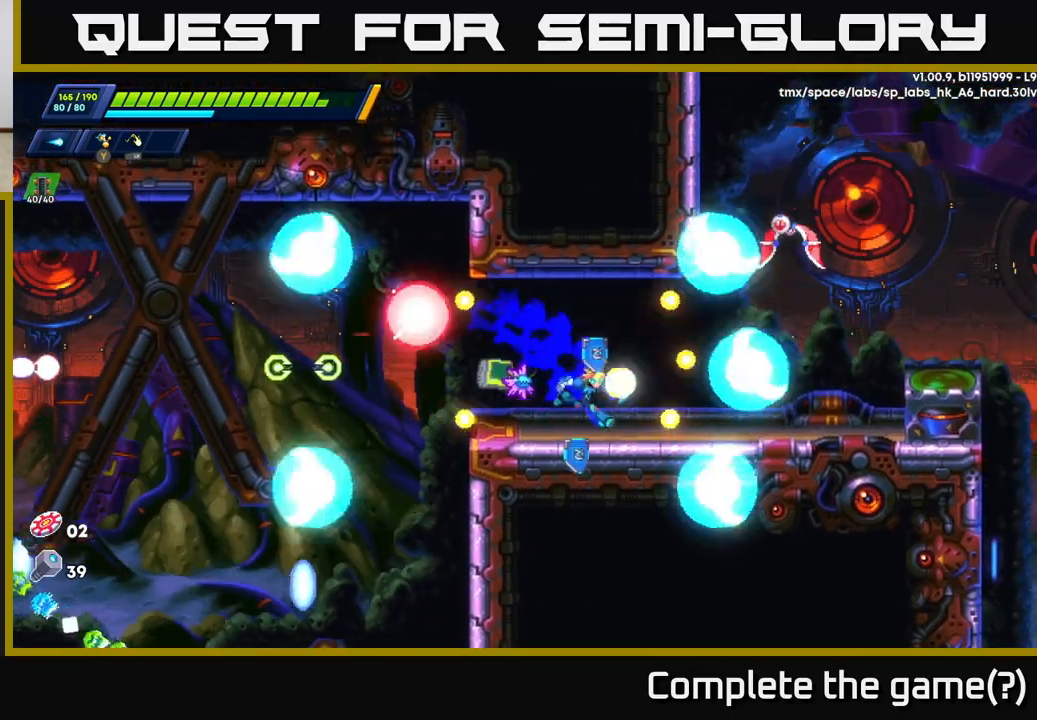
{"buttons": ["A", "R2"], "left_stick": "right", "right_stick": "center", "events": [[50, "X", "up"], [67, "left_stick", "up-right"], [117, "R2", "down"], [167, "left_stick", "right"], [483, "A", "down"]]}